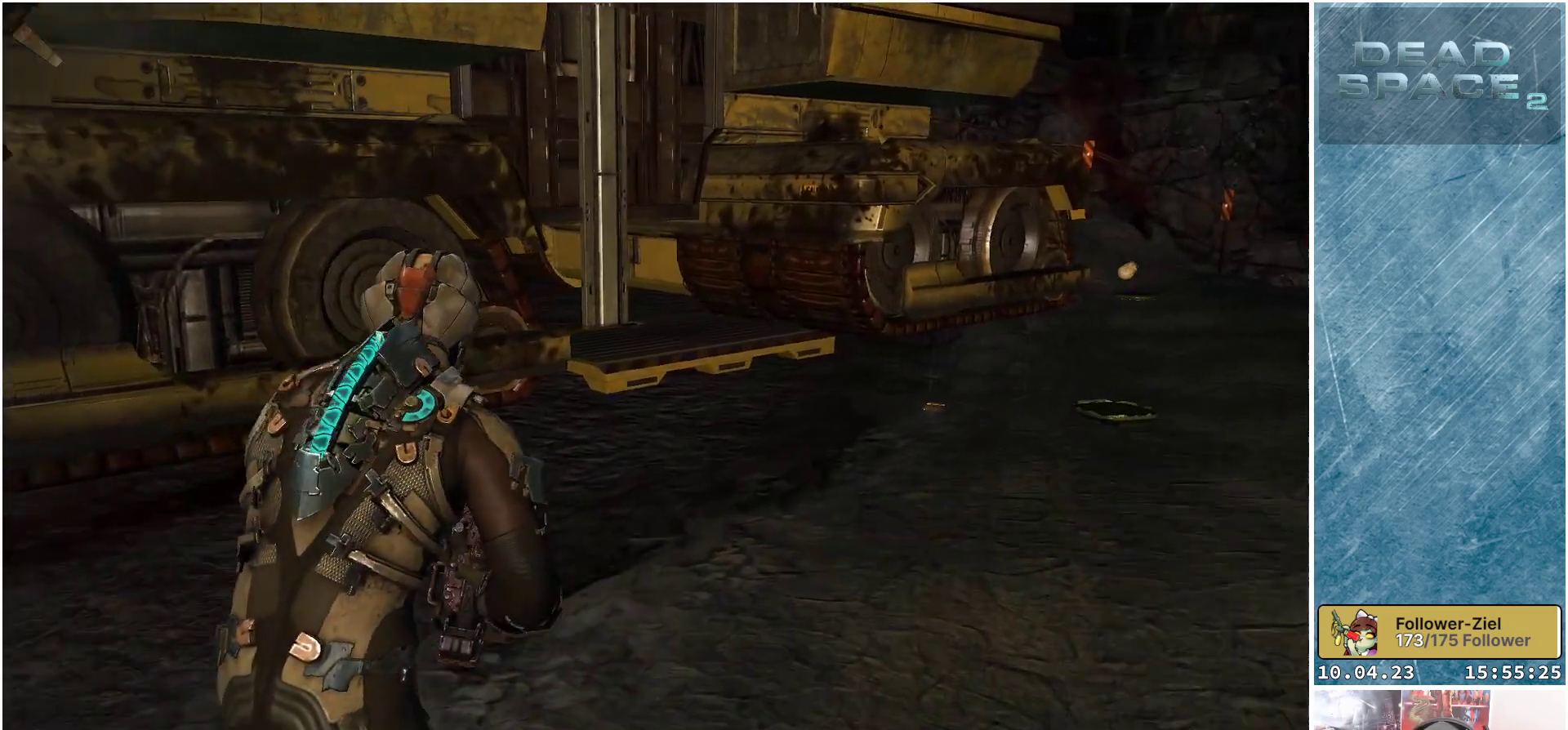
Gameplay with a controller (Xbox layout); each line is a JSON object with the inputs held at the frame after it. "events" lists button and stick changes between this image and that frame as [ms after this image, input, new state], when the widget could be followed in between.
{"buttons": [], "left_stick": "up-right", "right_stick": "center", "events": [[33, "L1", "up"], [133, "X", "up"]]}
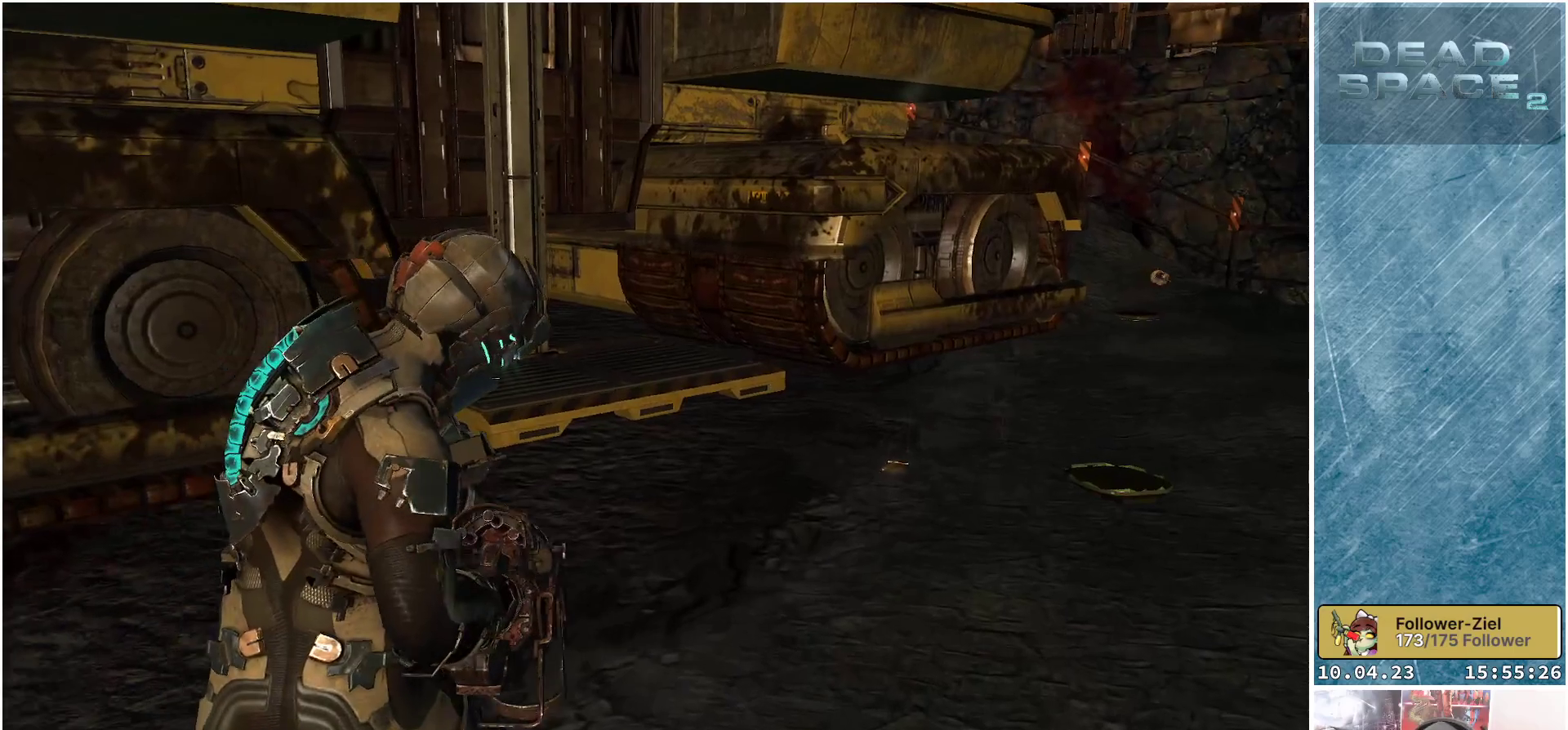
{"buttons": [], "left_stick": "up-right", "right_stick": "center", "events": []}
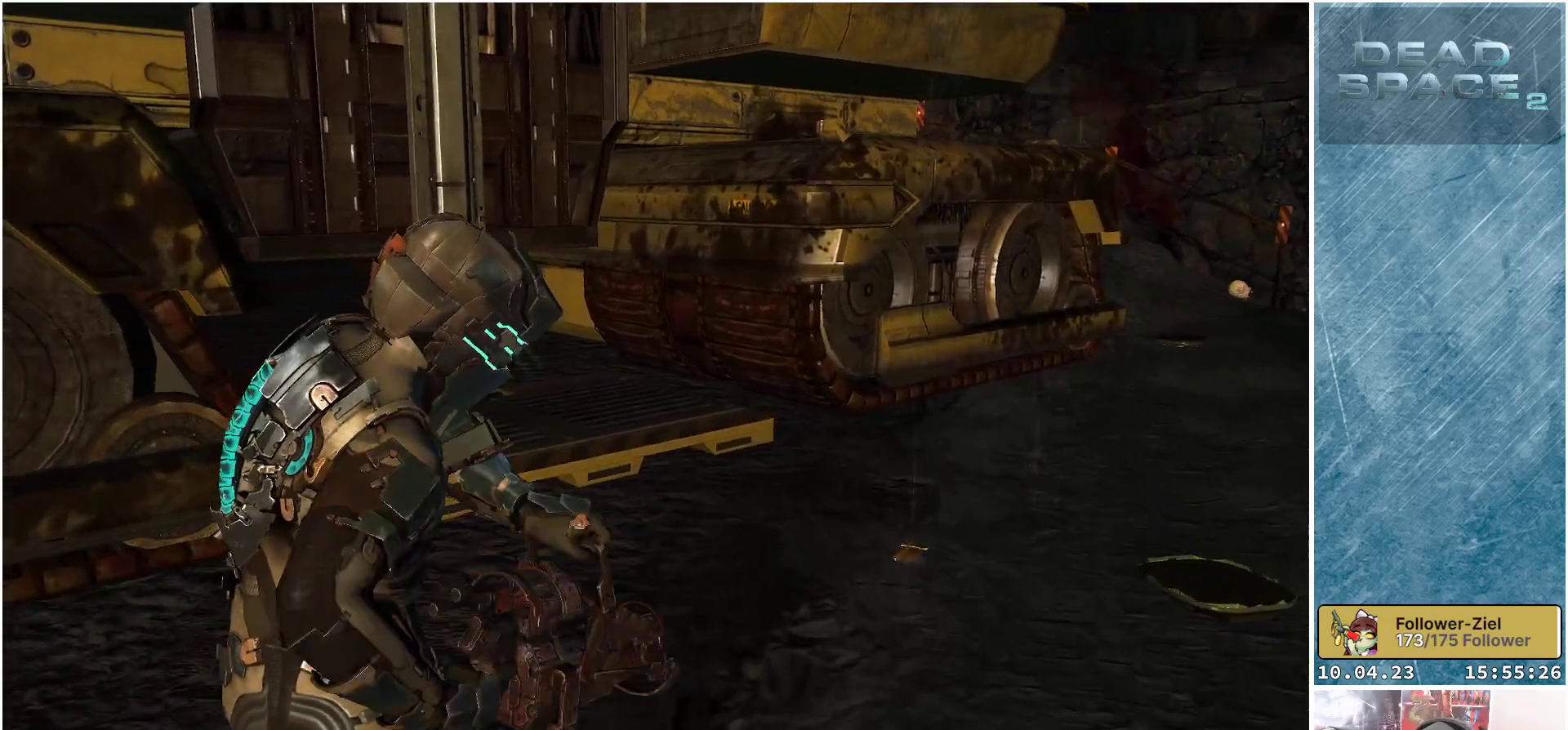
{"buttons": [], "left_stick": "up-right", "right_stick": "down", "events": [[267, "right_stick", "down"]]}
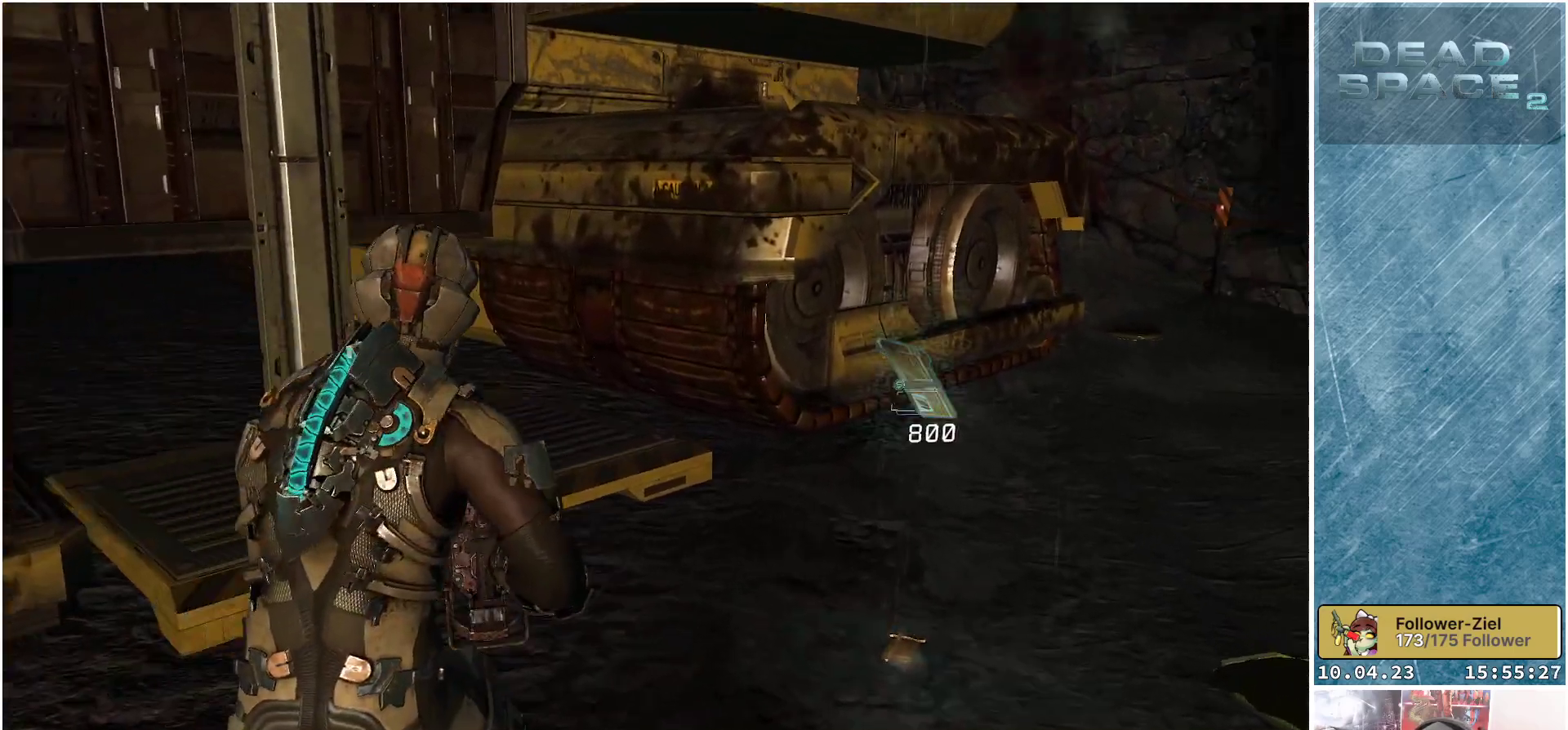
{"buttons": [], "left_stick": "up-left", "right_stick": "center", "events": [[250, "right_stick", "center"], [350, "left_stick", "up"], [383, "A", "down"], [450, "left_stick", "up-left"], [500, "A", "up"]]}
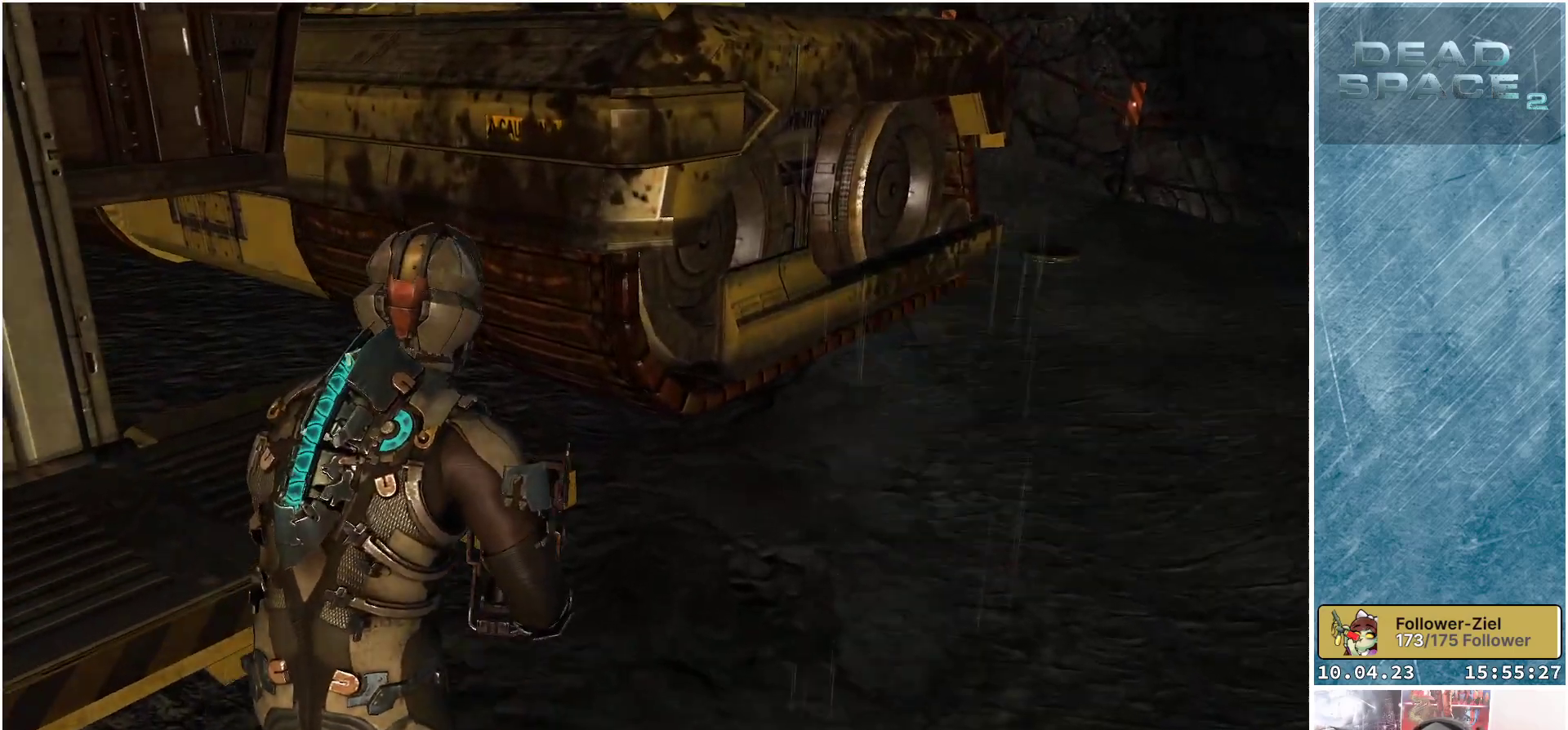
{"buttons": [], "left_stick": "down-left", "right_stick": "right", "events": [[217, "left_stick", "left"], [317, "right_stick", "right"], [500, "left_stick", "down-left"]]}
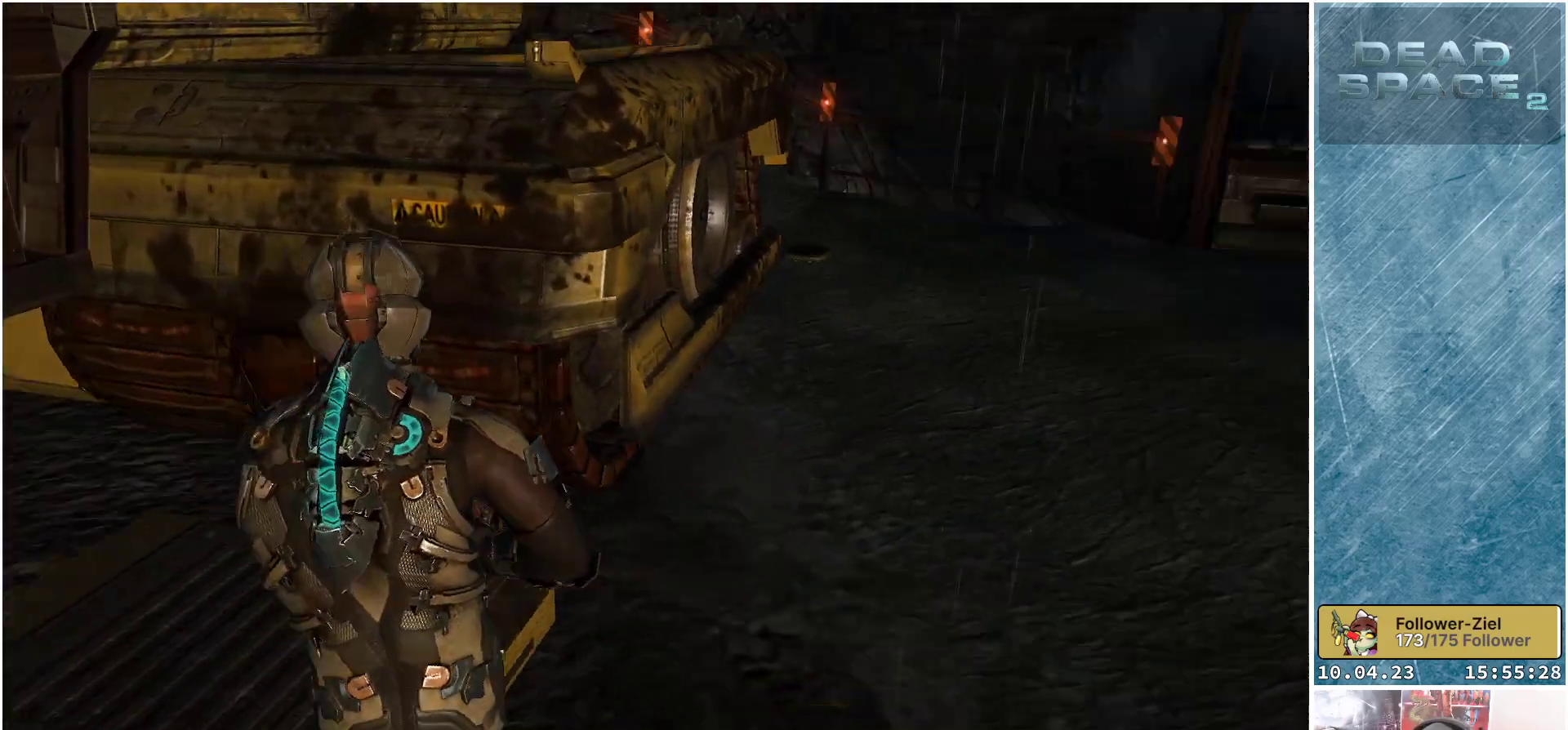
{"buttons": [], "left_stick": "down-left", "right_stick": "right", "events": []}
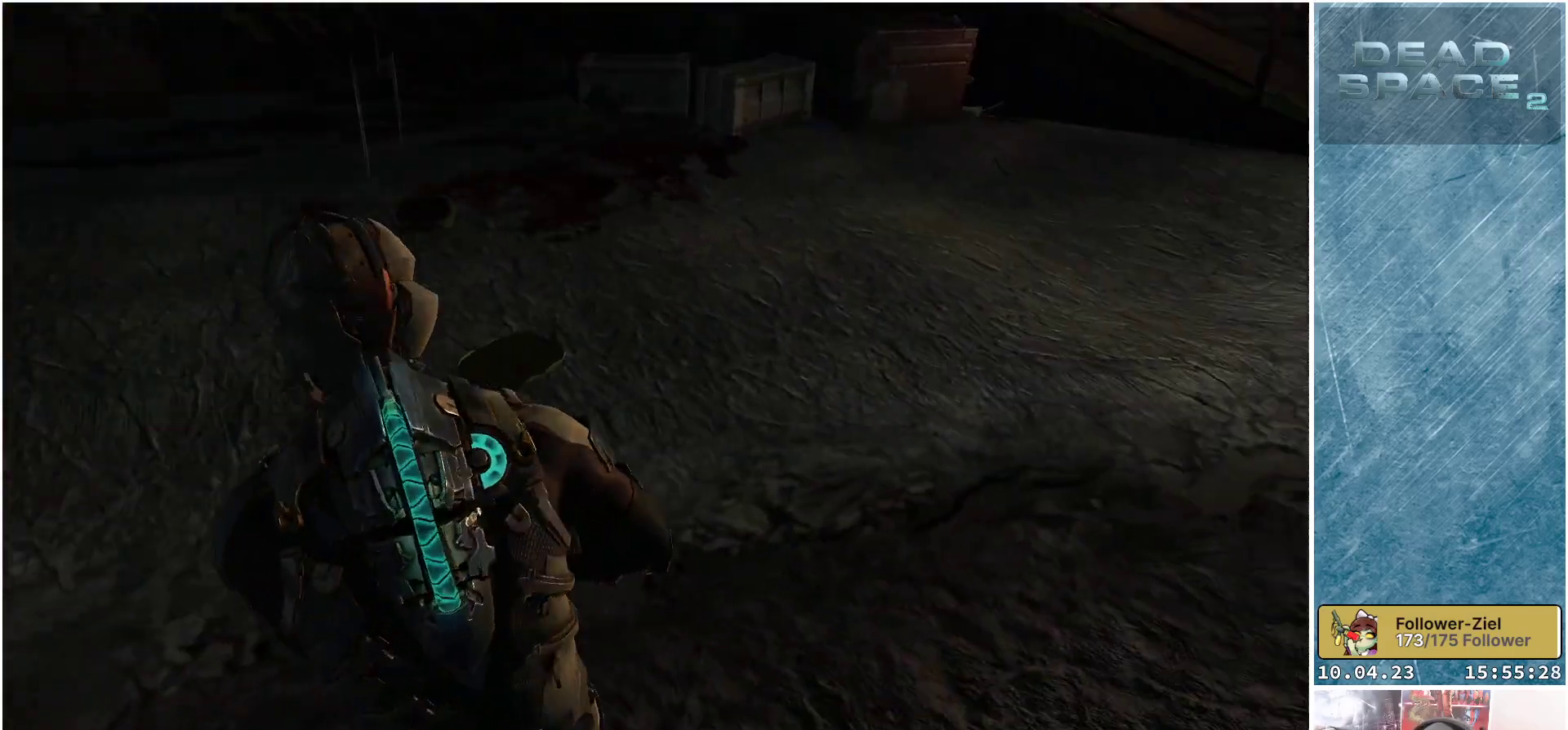
{"buttons": [], "left_stick": "down-right", "right_stick": "up-right", "events": [[167, "right_stick", "up-right"], [200, "left_stick", "center"], [417, "left_stick", "down-right"]]}
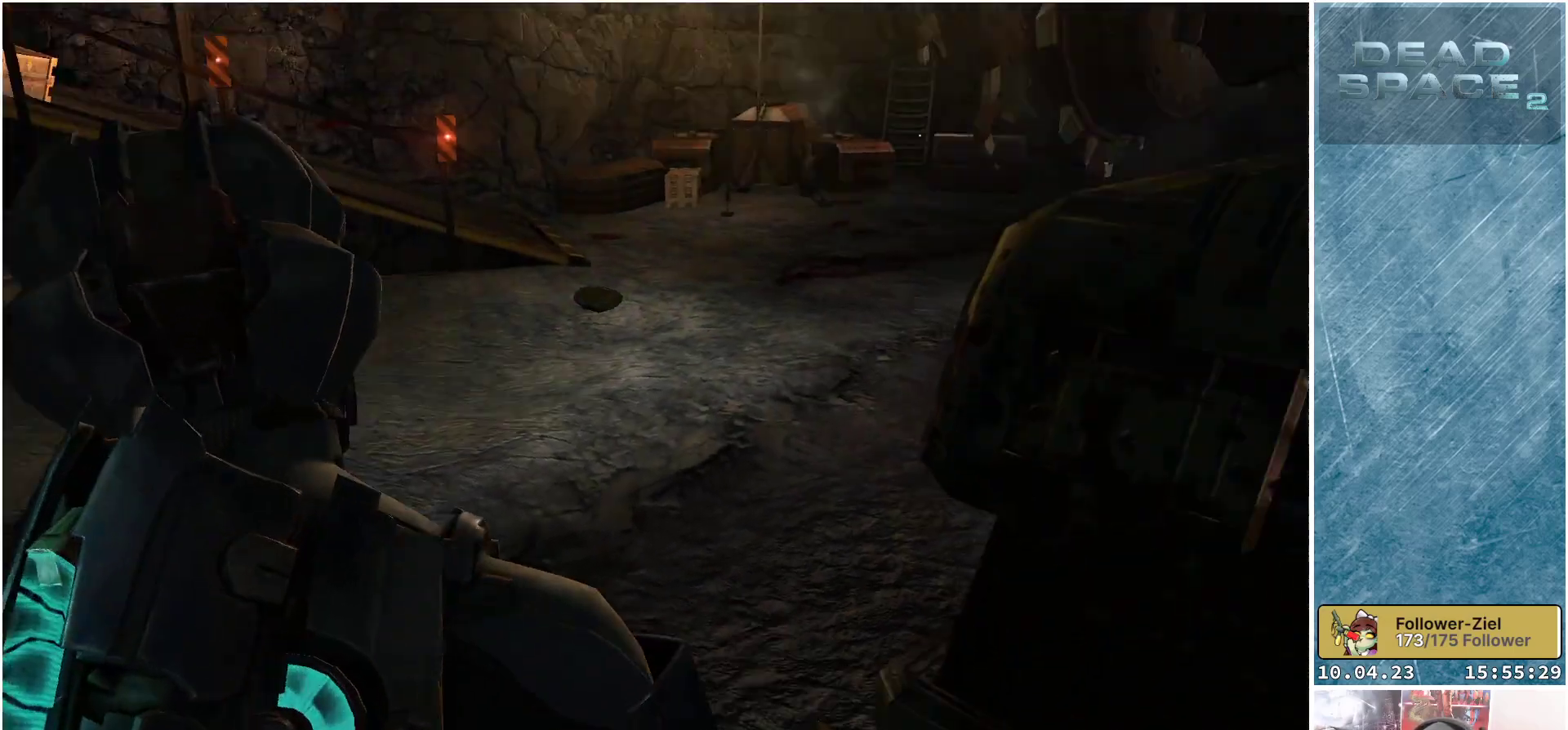
{"buttons": [], "left_stick": "center", "right_stick": "left", "events": [[33, "right_stick", "center"], [167, "left_stick", "center"], [367, "right_stick", "up-left"], [417, "right_stick", "left"]]}
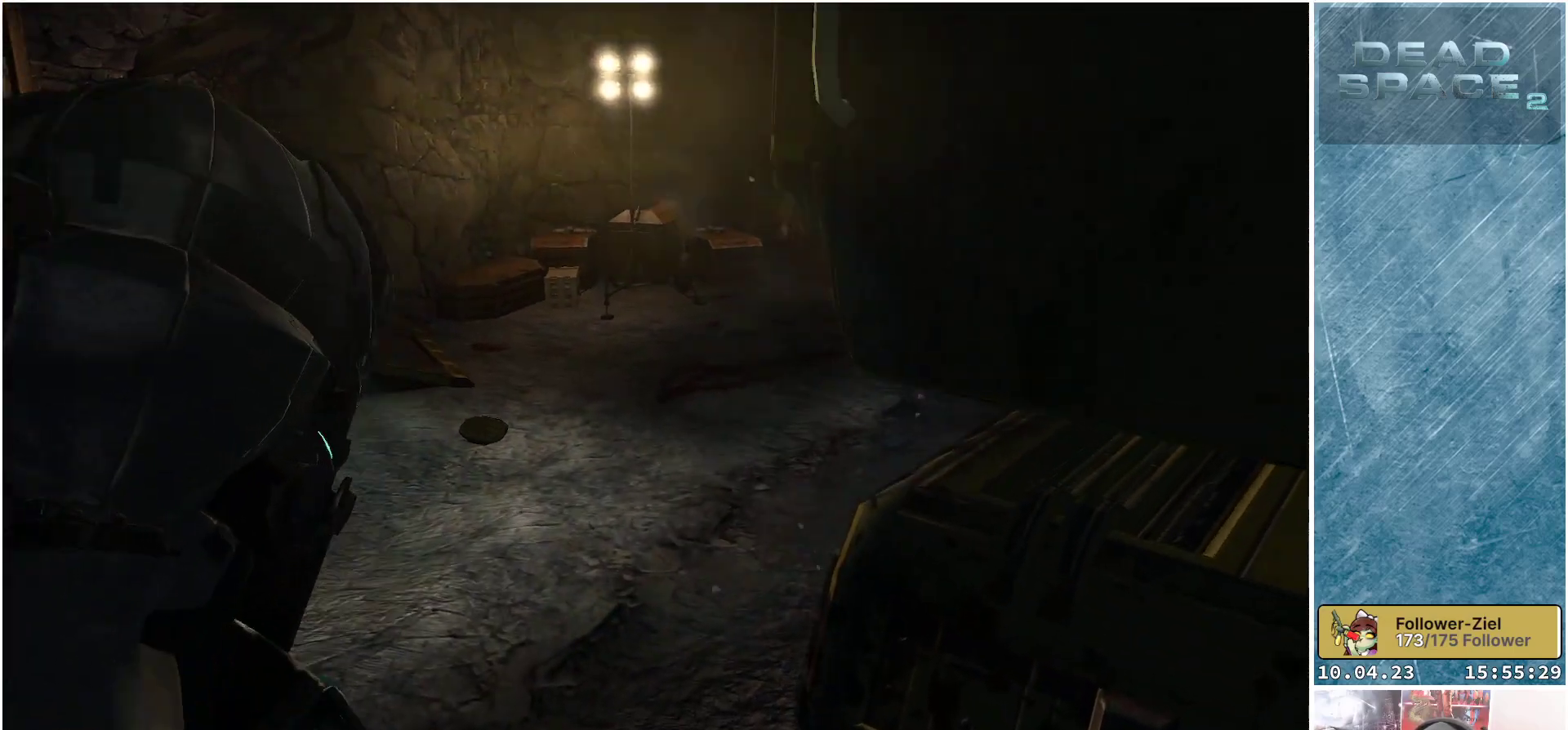
{"buttons": [], "left_stick": "center", "right_stick": "center", "events": [[183, "right_stick", "center"]]}
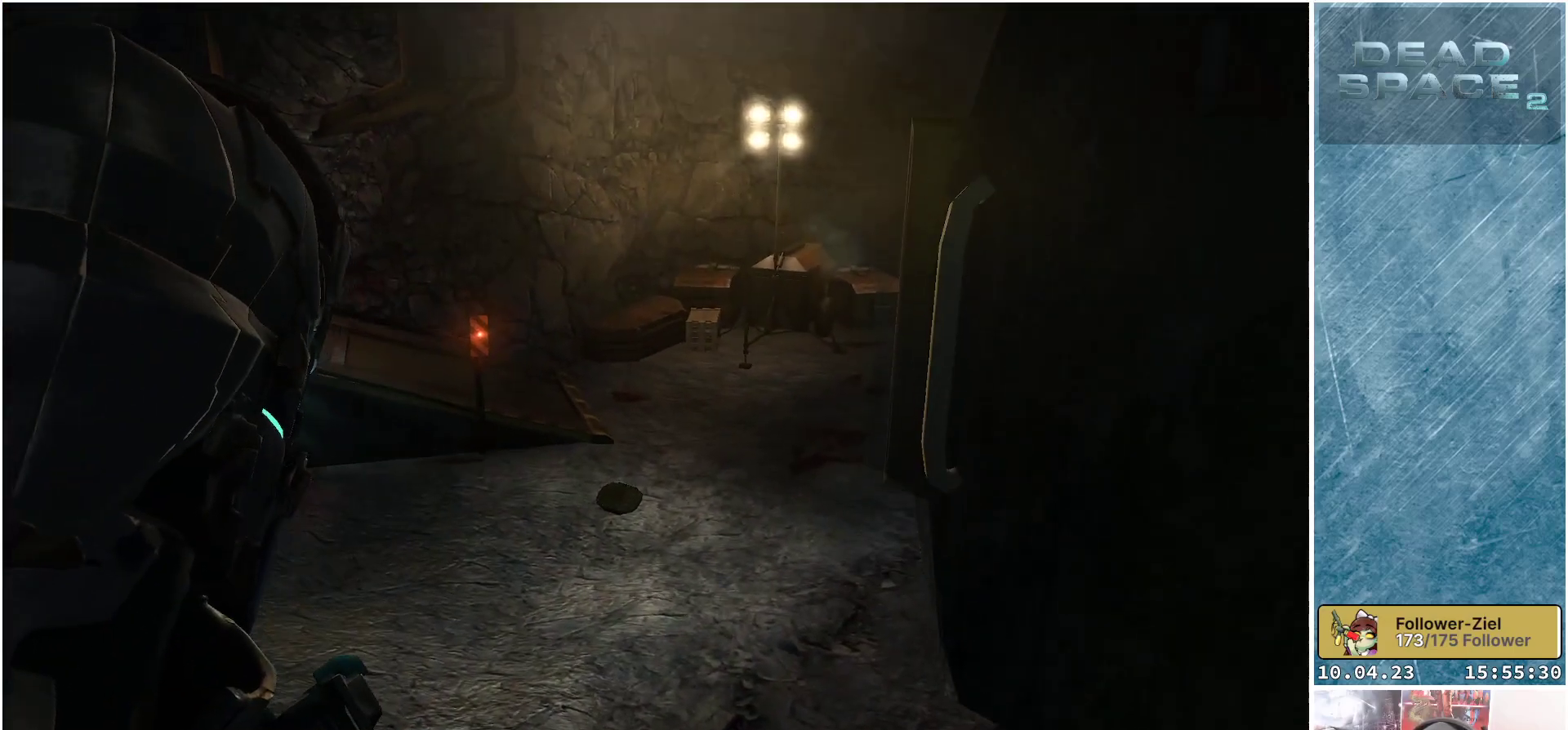
{"buttons": [], "left_stick": "center", "right_stick": "center", "events": [[83, "right_stick", "left"], [417, "right_stick", "center"]]}
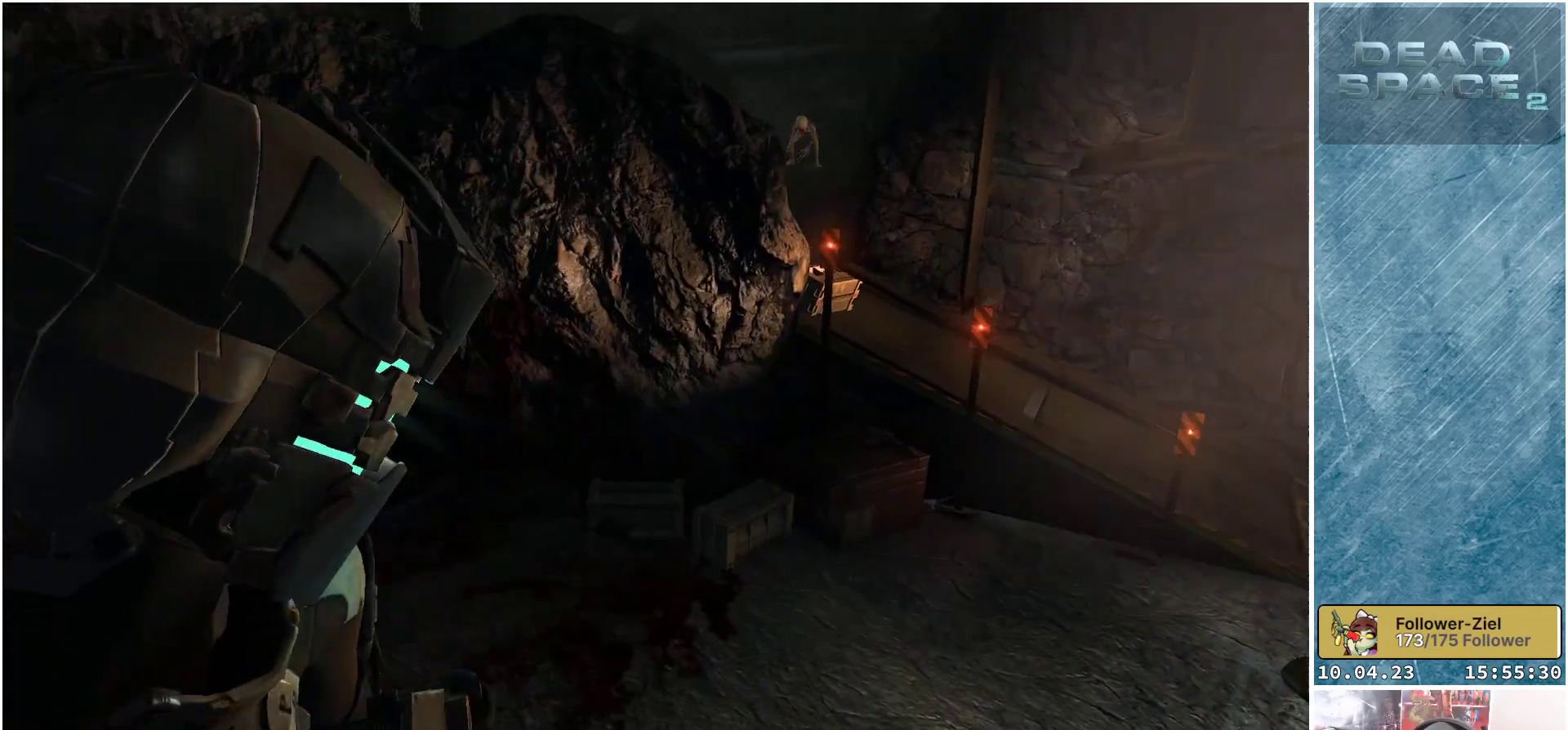
{"buttons": [], "left_stick": "center", "right_stick": "center", "events": []}
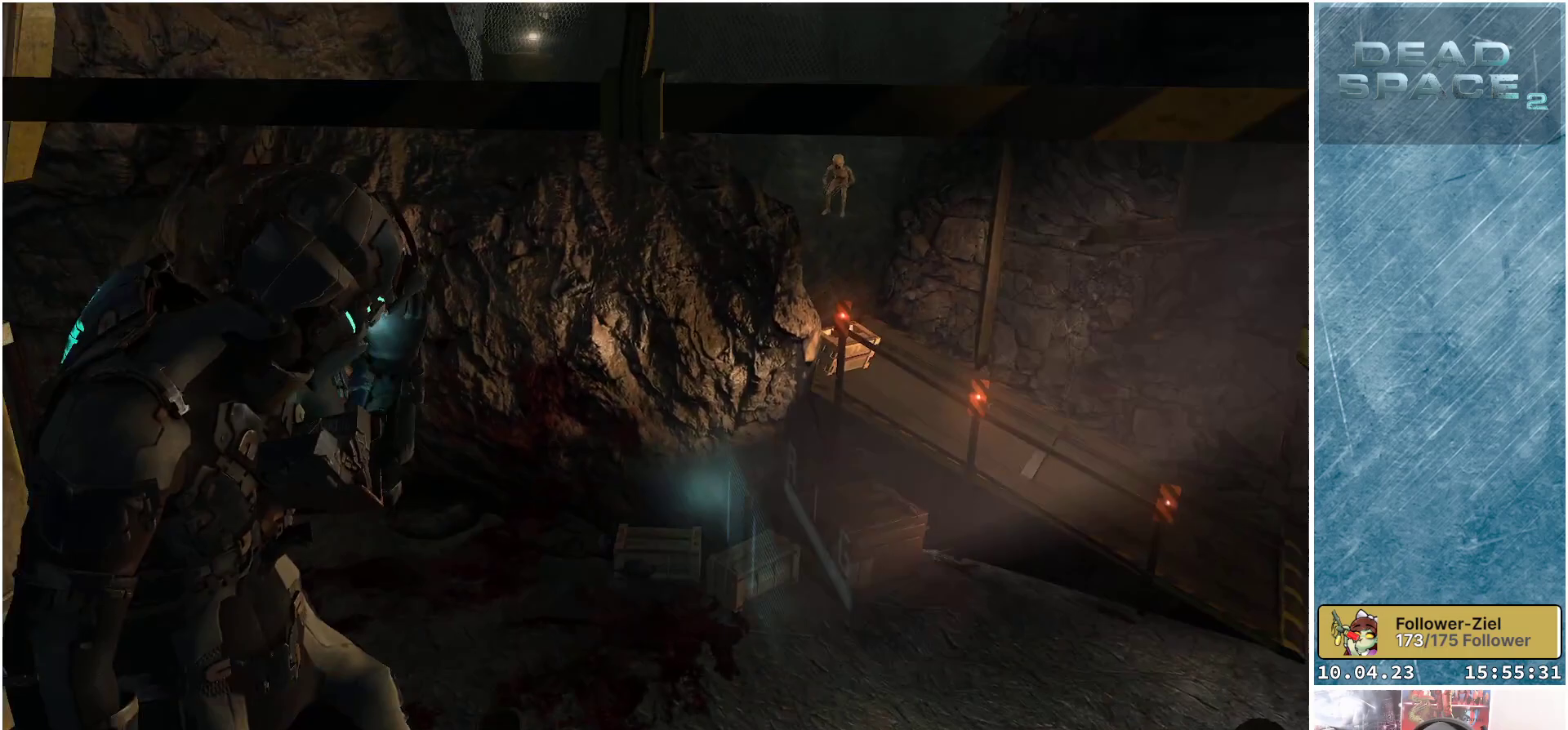
{"buttons": [], "left_stick": "center", "right_stick": "center", "events": [[33, "right_stick", "up-right"], [233, "right_stick", "center"]]}
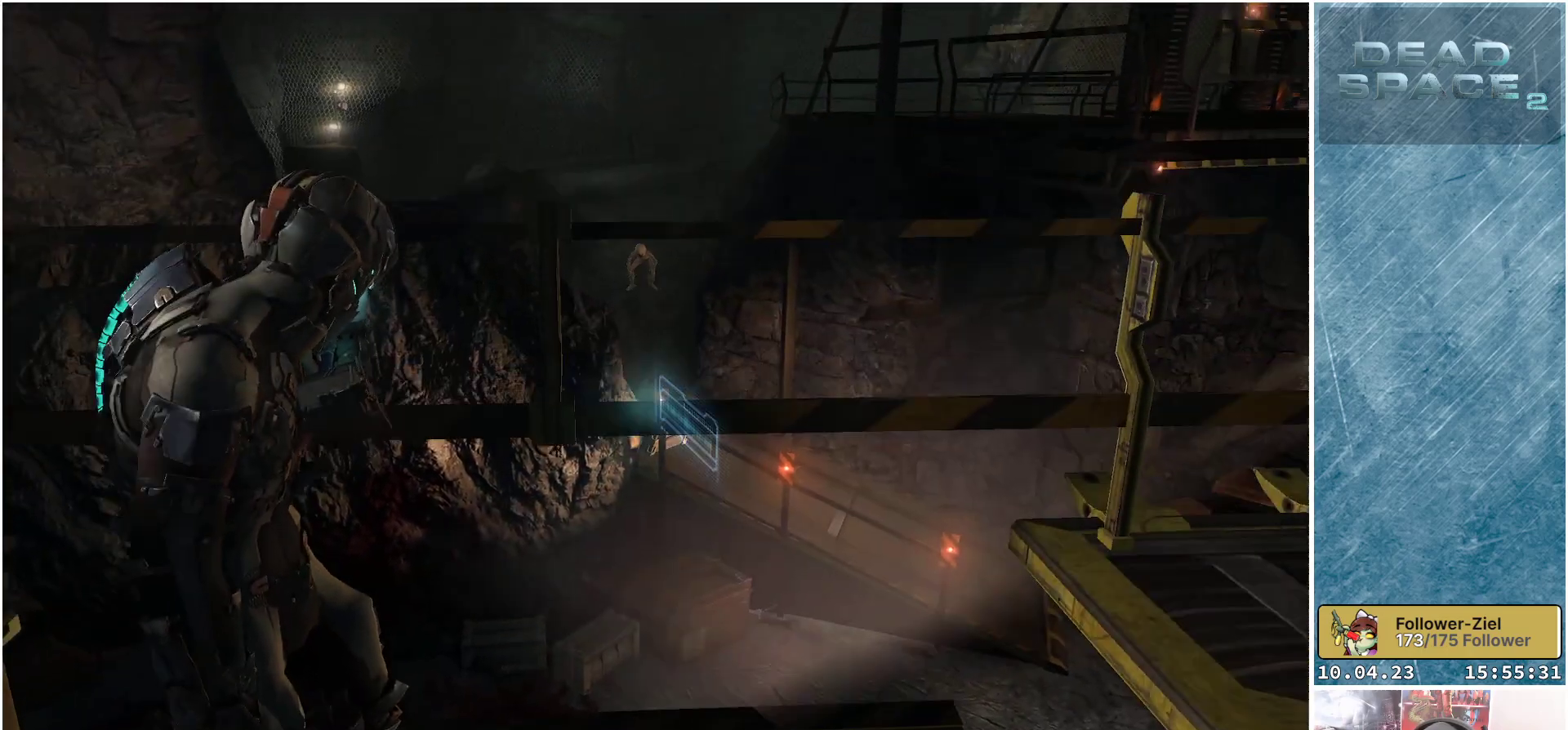
{"buttons": [], "left_stick": "center", "right_stick": "center", "events": []}
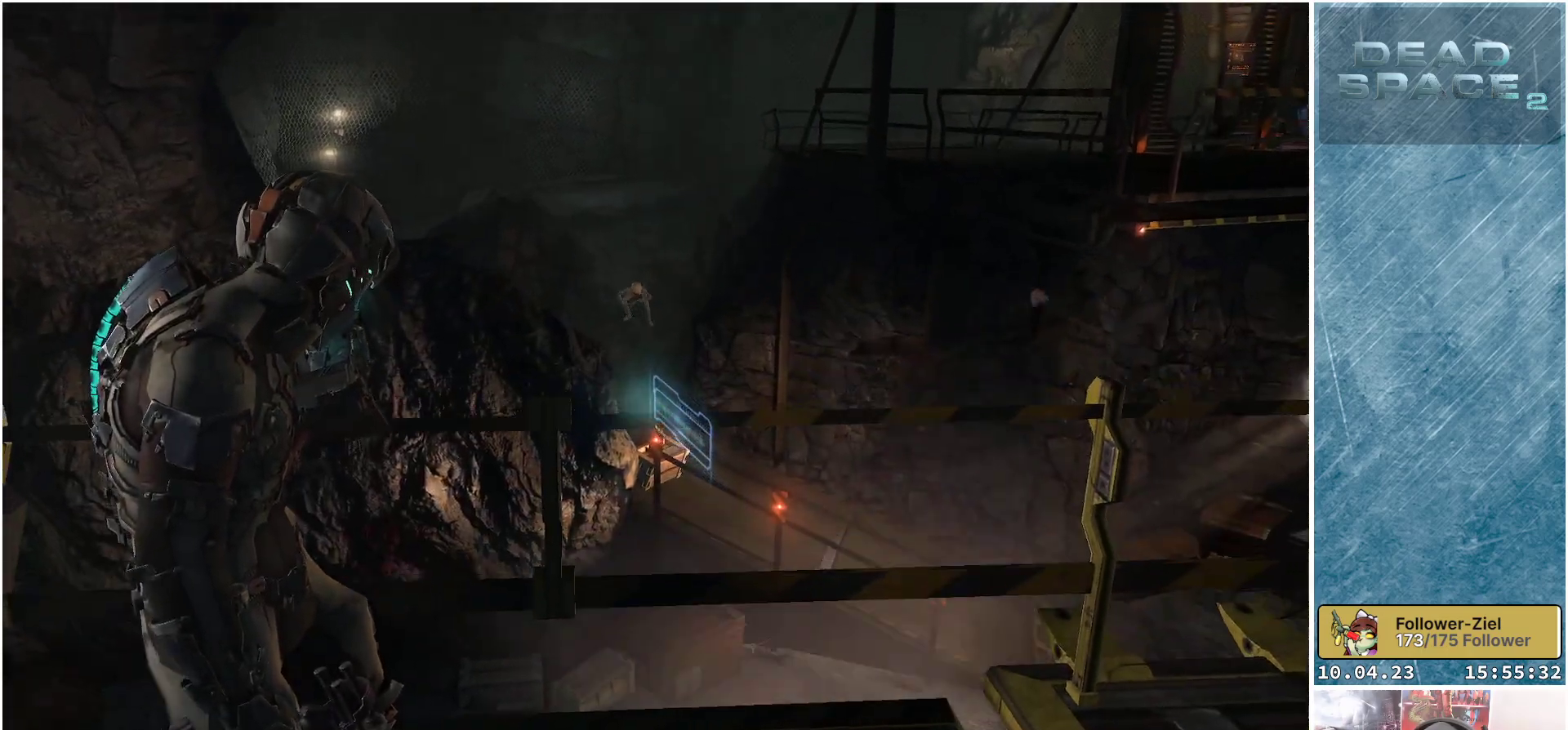
{"buttons": [], "left_stick": "center", "right_stick": "center", "events": []}
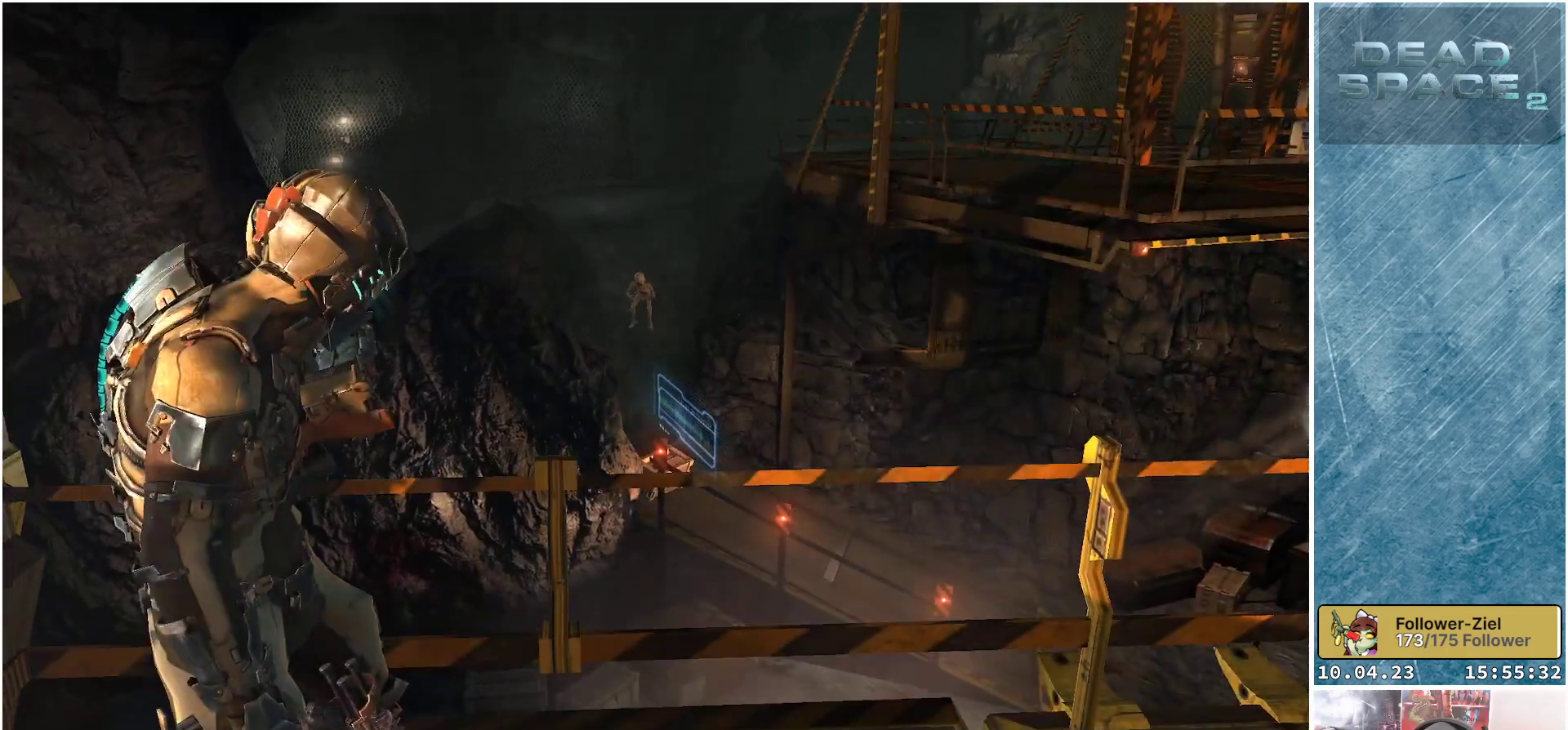
{"buttons": [], "left_stick": "center", "right_stick": "up-right", "events": [[450, "right_stick", "up-right"]]}
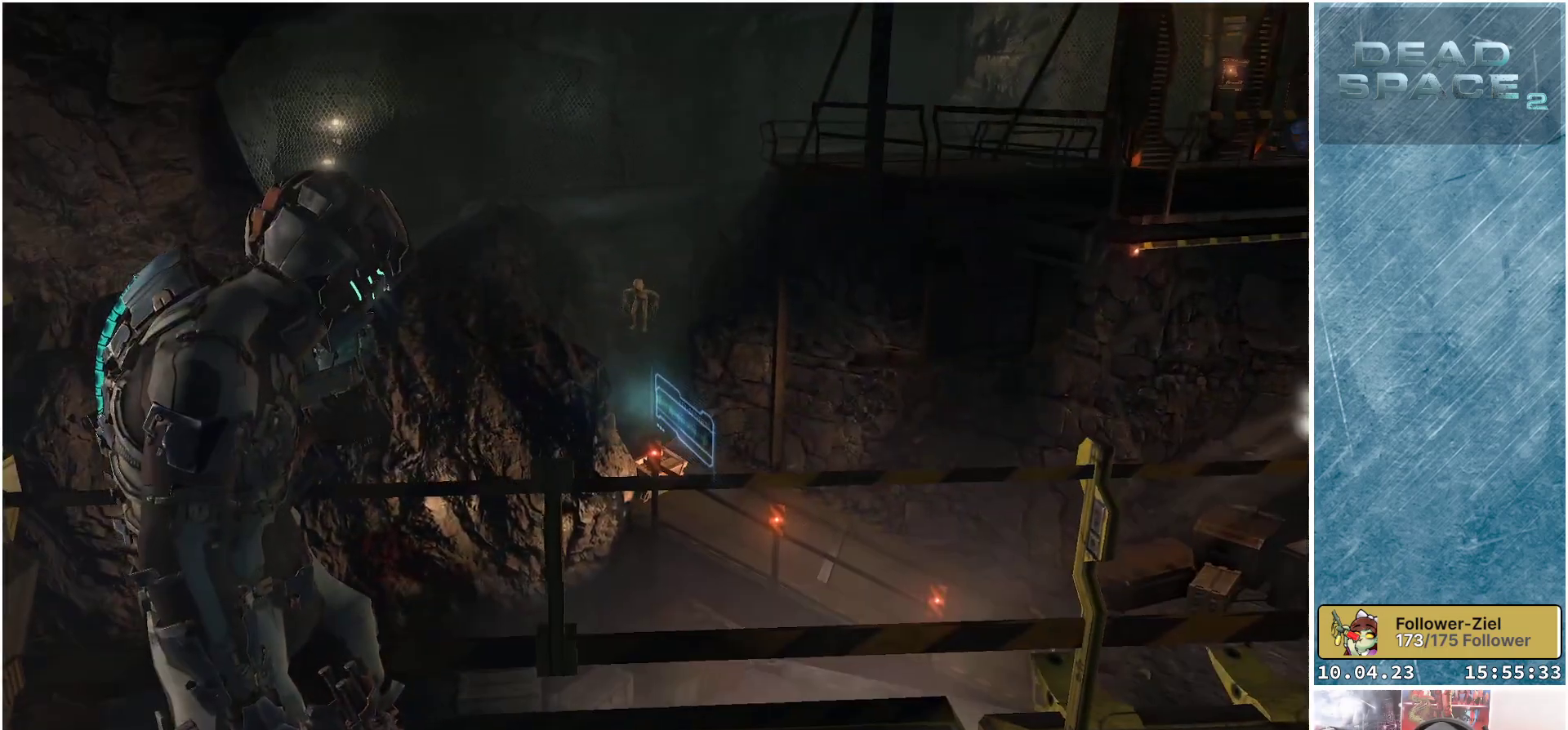
{"buttons": [], "left_stick": "center", "right_stick": "center", "events": [[33, "right_stick", "right"], [433, "right_stick", "center"]]}
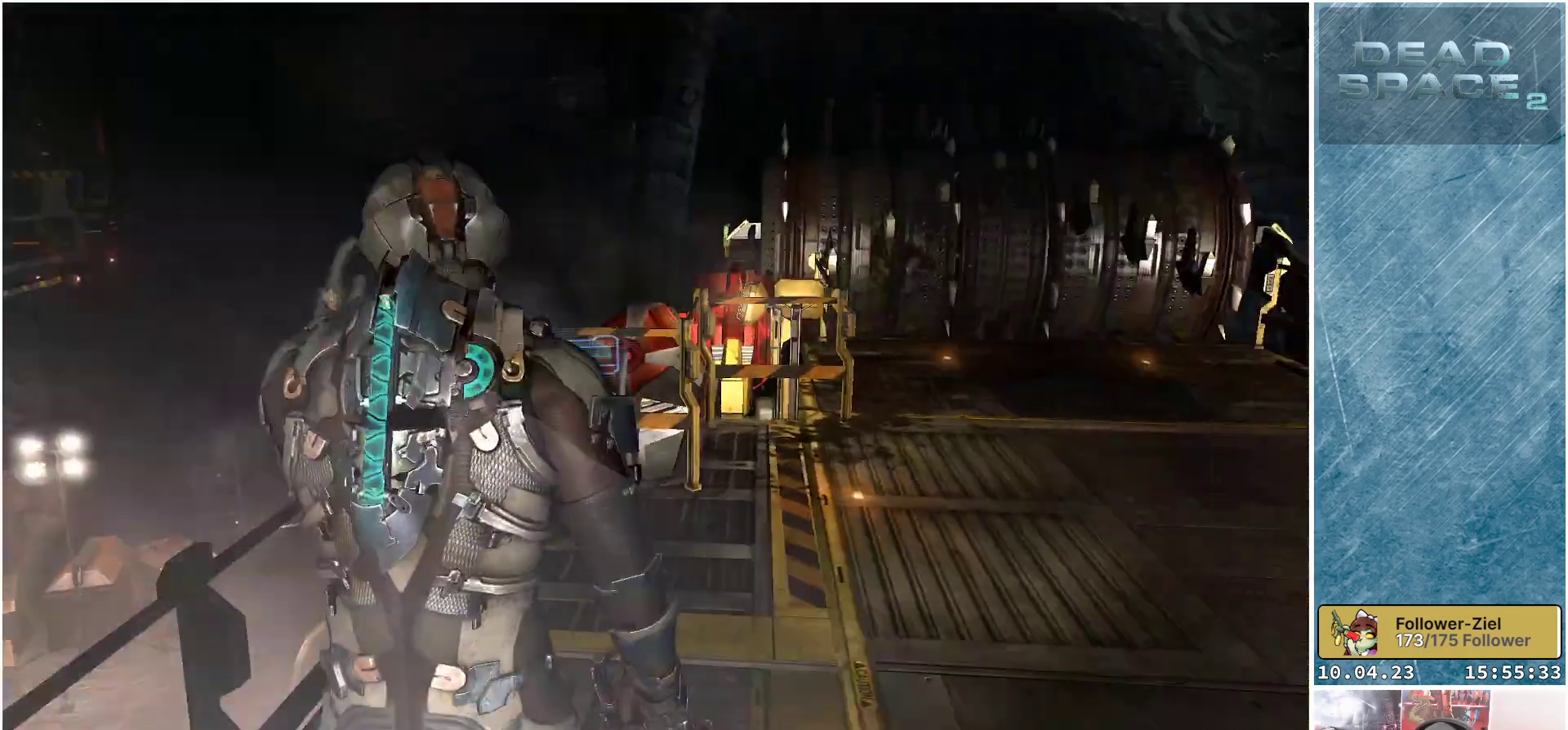
{"buttons": [], "left_stick": "center", "right_stick": "left", "events": [[350, "DPAD_LEFT", "down"], [450, "DPAD_LEFT", "up"], [467, "right_stick", "left"]]}
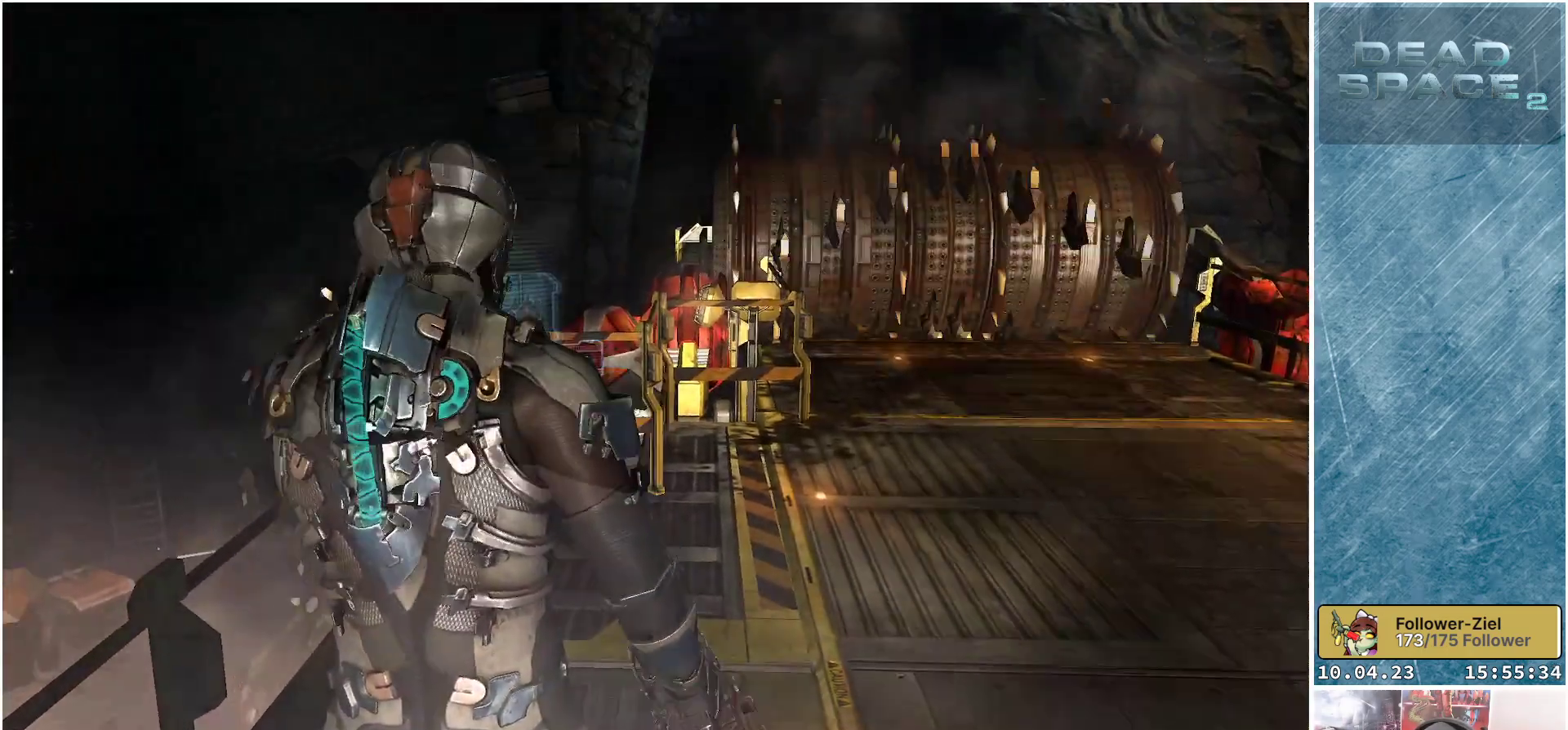
{"buttons": ["L2"], "left_stick": "center", "right_stick": "center", "events": [[383, "right_stick", "center"], [500, "L2", "down"]]}
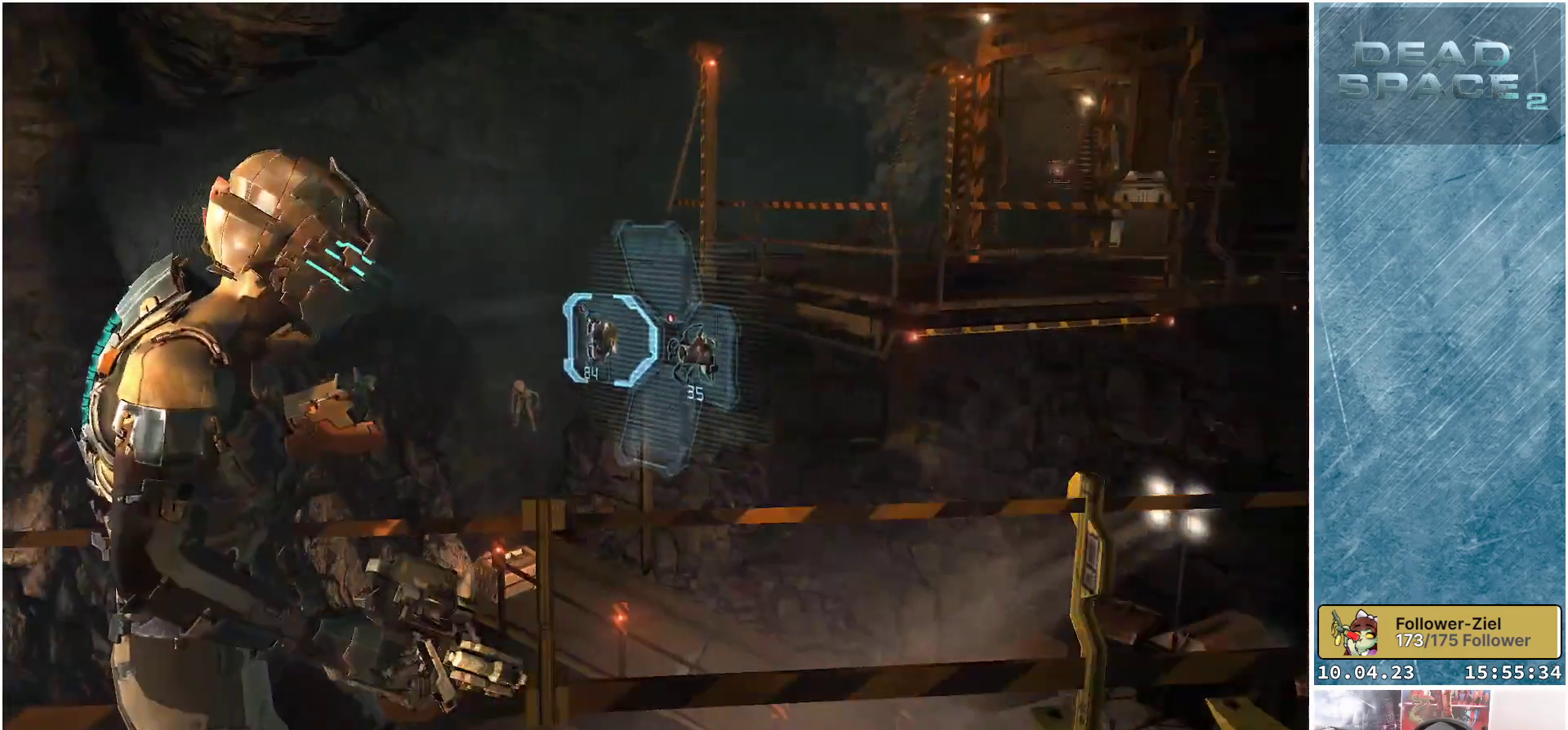
{"buttons": ["L2"], "left_stick": "center", "right_stick": "down-left", "events": [[350, "right_stick", "down-left"]]}
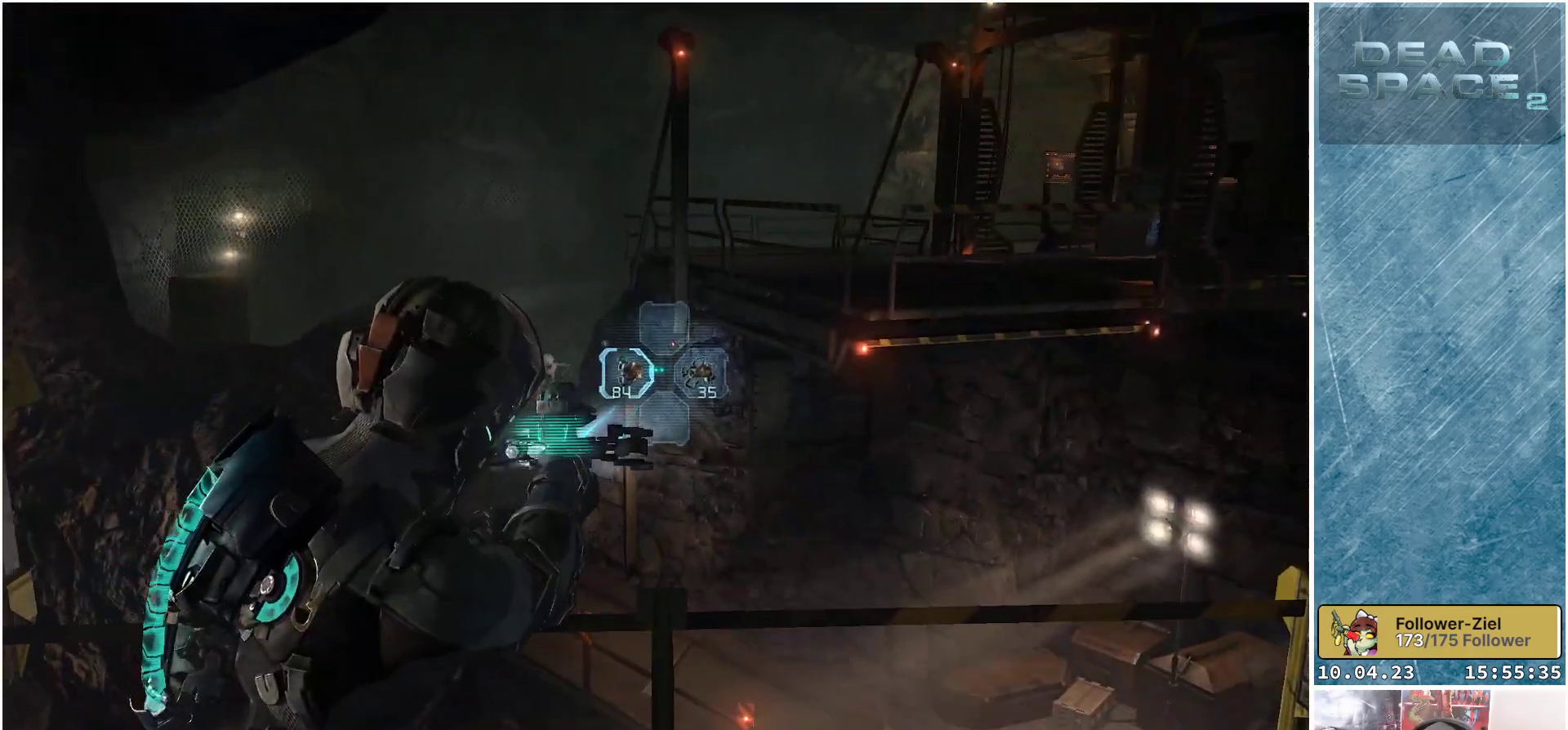
{"buttons": [], "left_stick": "center", "right_stick": "right", "events": [[100, "right_stick", "left"], [367, "right_stick", "center"], [450, "L2", "up"], [450, "right_stick", "right"]]}
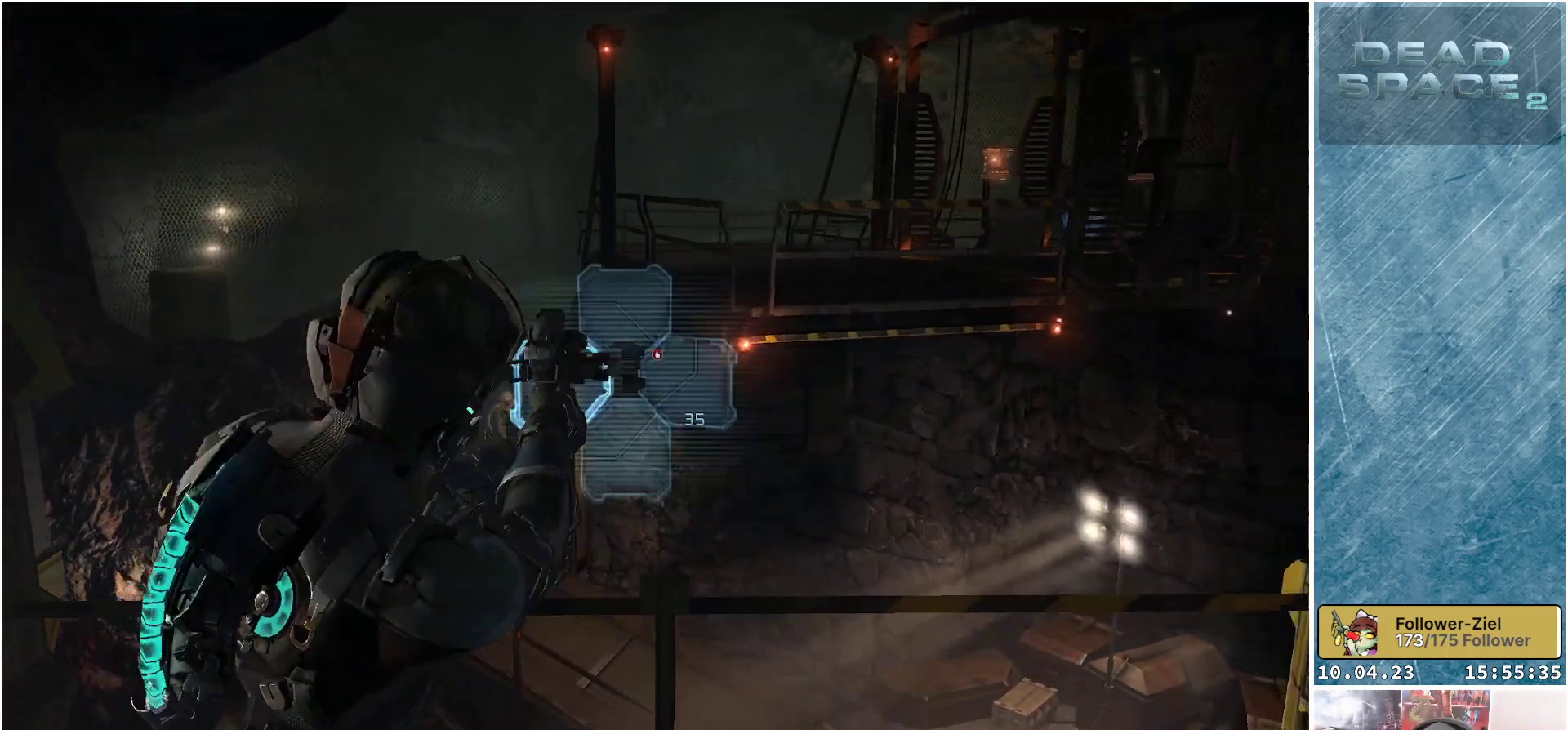
{"buttons": [], "left_stick": "right", "right_stick": "center", "events": [[150, "left_stick", "right"], [417, "right_stick", "center"]]}
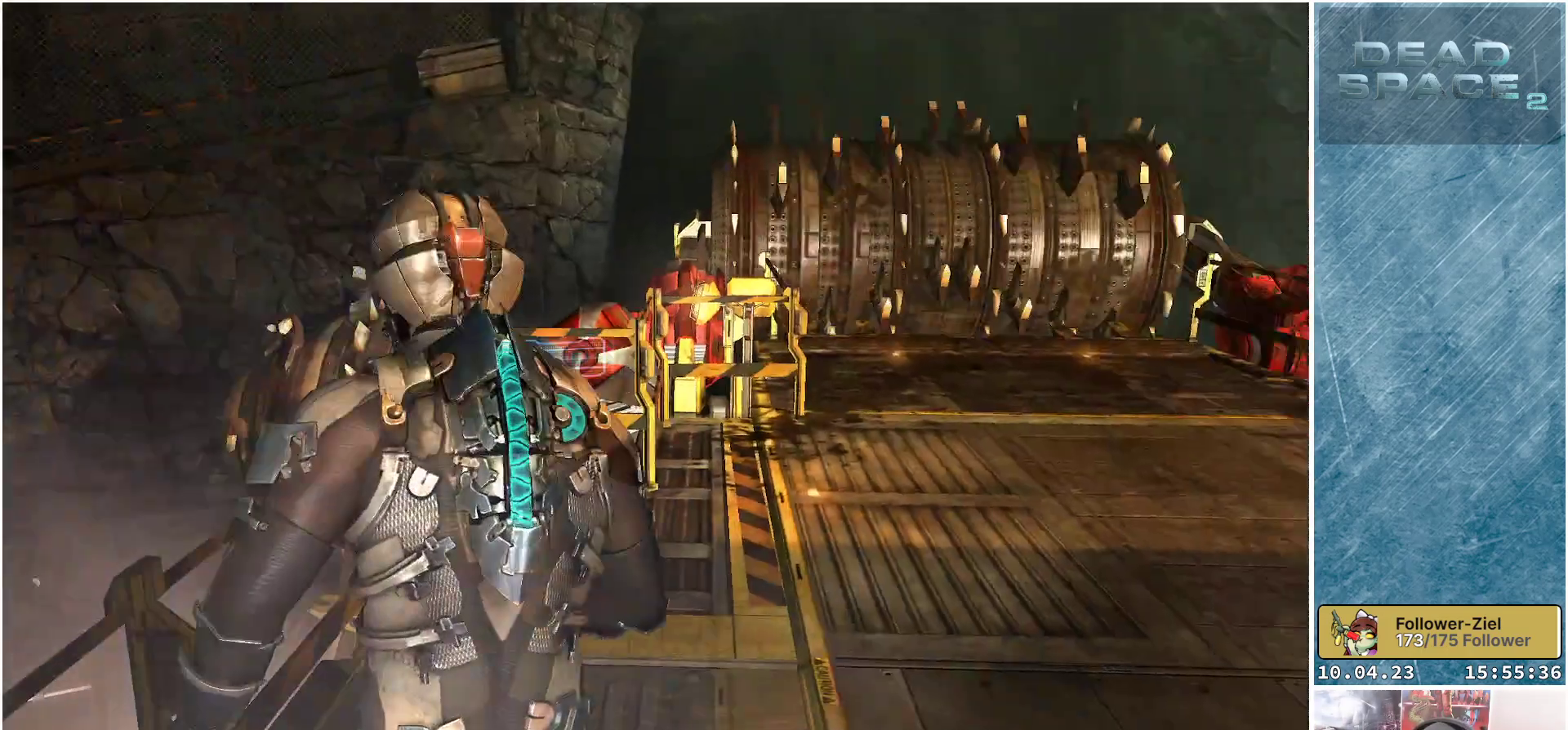
{"buttons": [], "left_stick": "up-right", "right_stick": "center", "events": [[233, "left_stick", "up-right"]]}
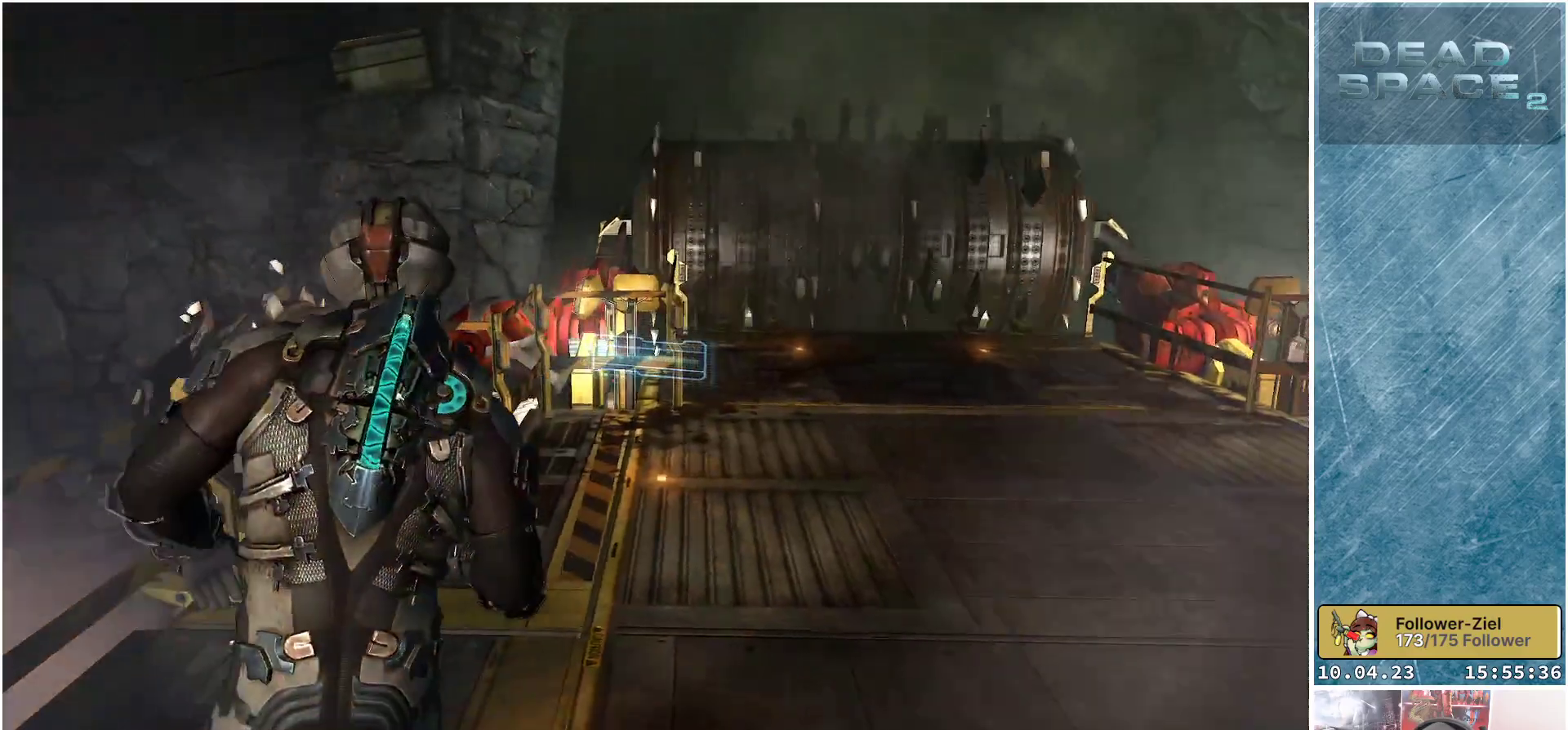
{"buttons": [], "left_stick": "up-right", "right_stick": "down-left", "events": [[217, "right_stick", "down-left"]]}
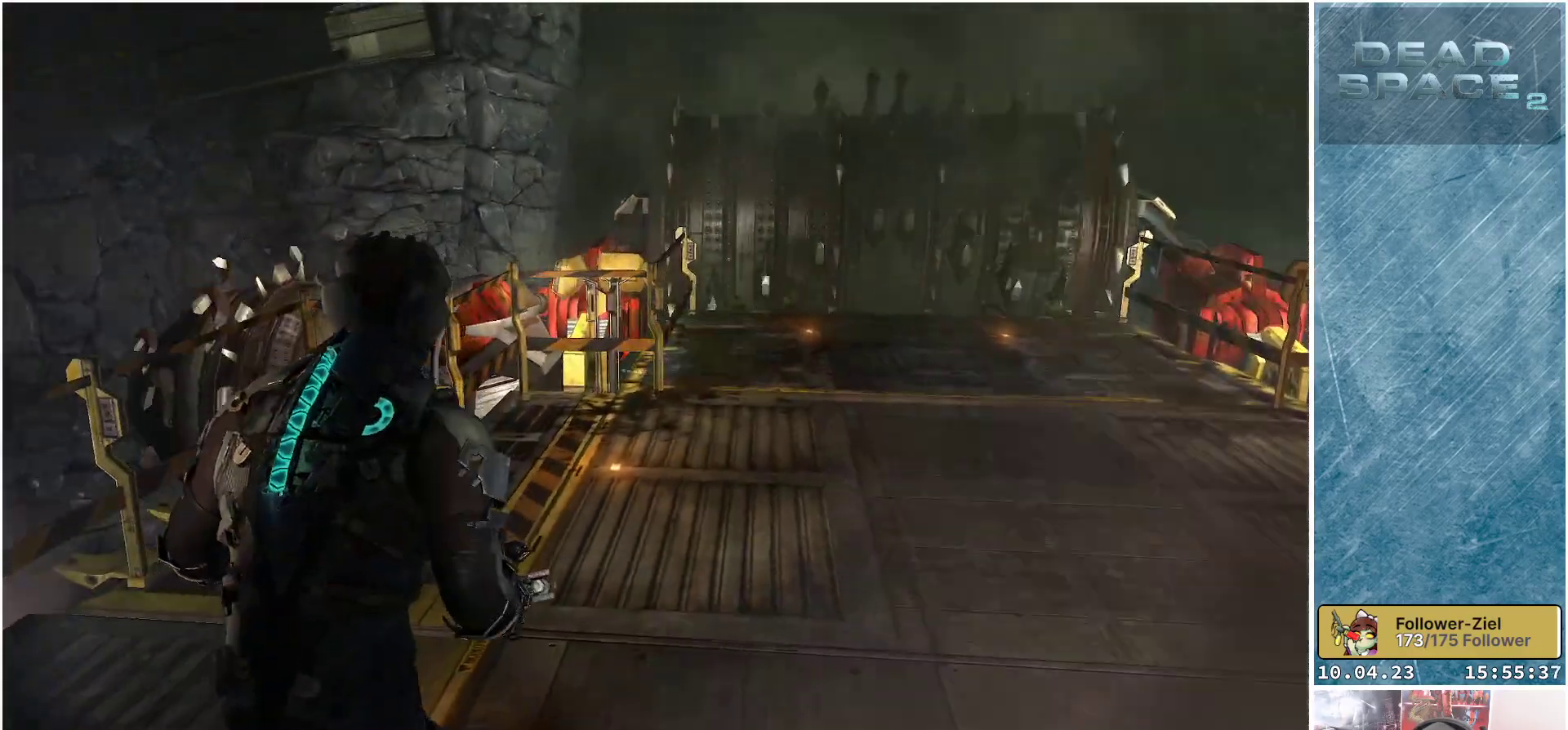
{"buttons": [], "left_stick": "up-right", "right_stick": "down-left", "events": []}
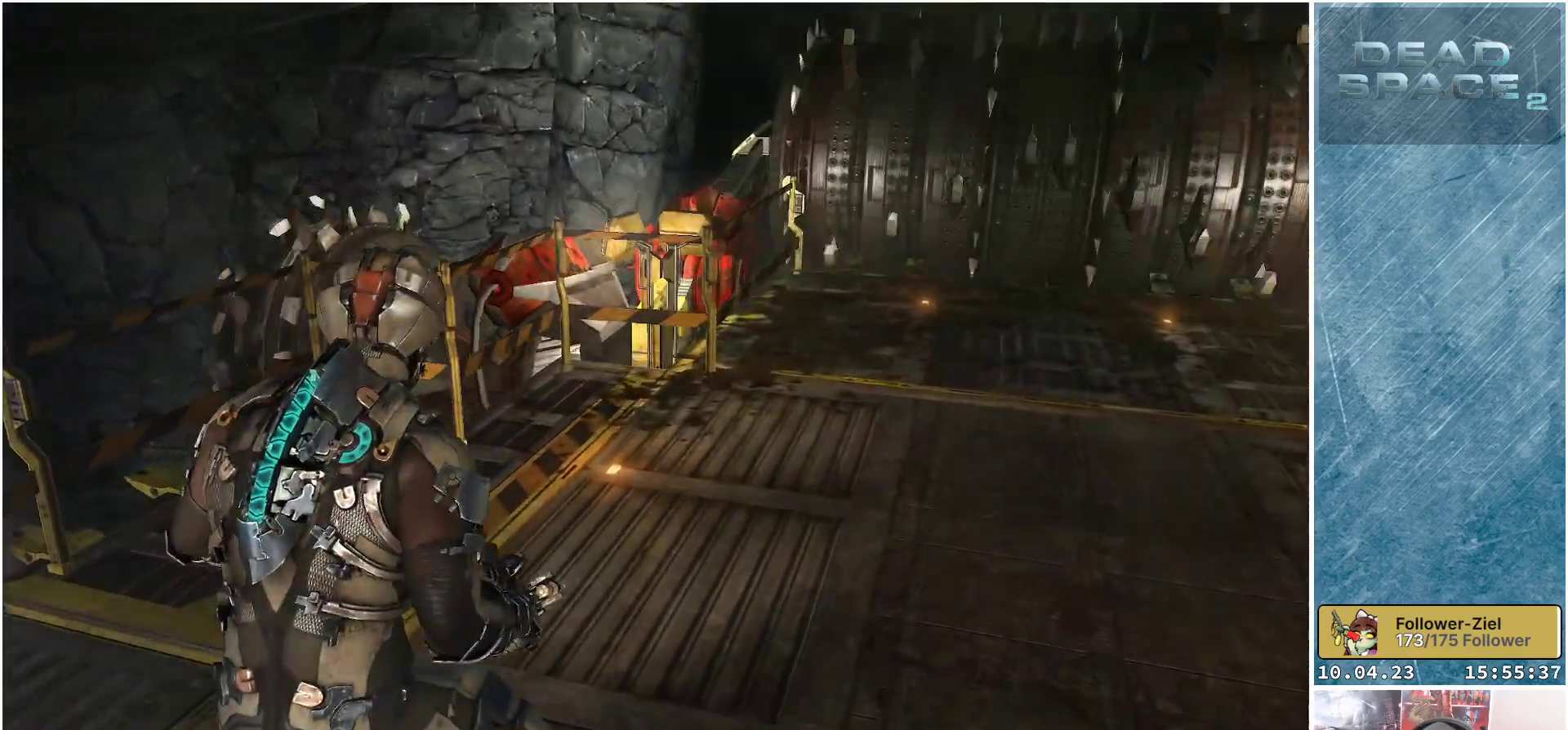
{"buttons": [], "left_stick": "up-right", "right_stick": "up-right", "events": [[33, "right_stick", "center"], [133, "right_stick", "up-right"]]}
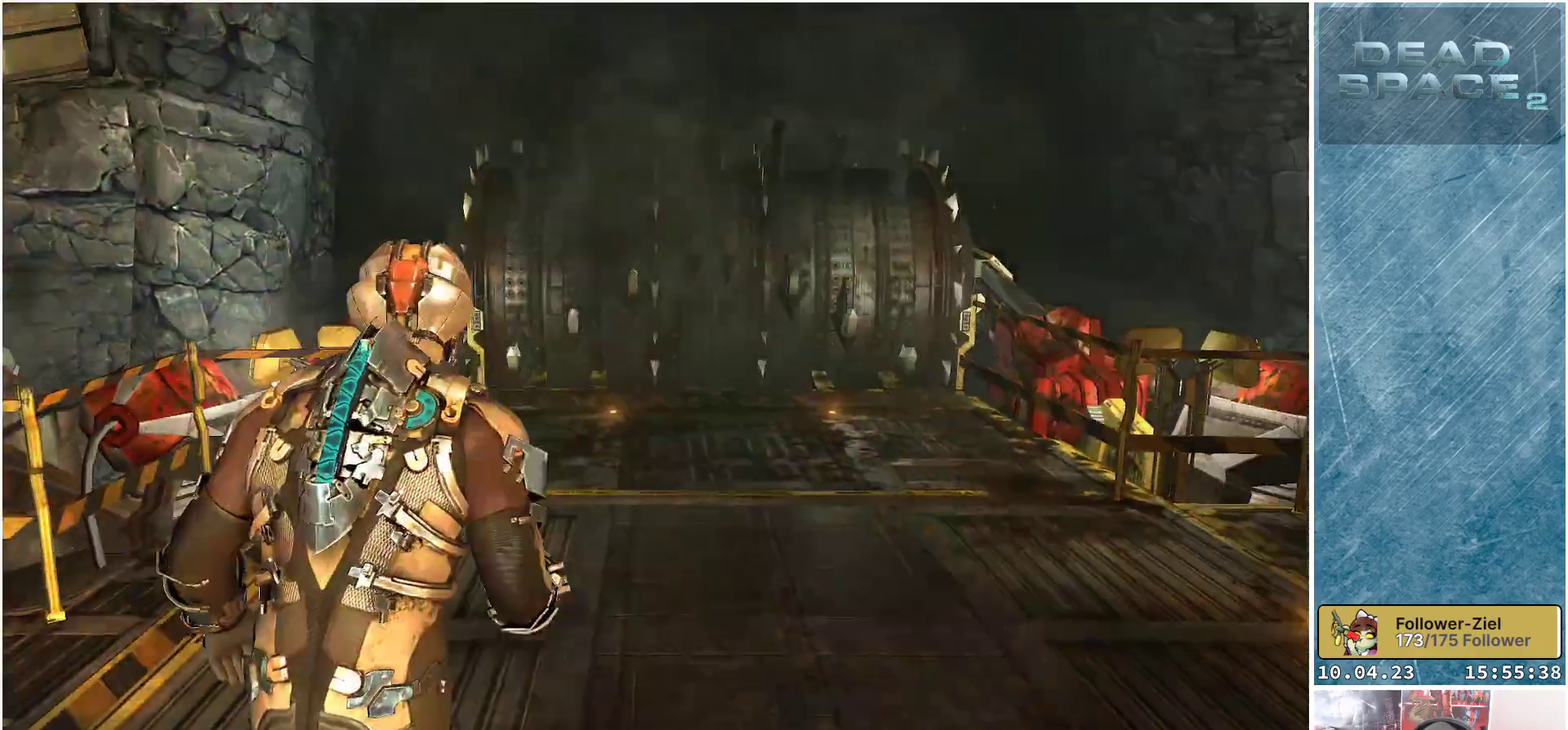
{"buttons": [], "left_stick": "down", "right_stick": "left", "events": [[17, "right_stick", "up"], [33, "left_stick", "center"], [167, "left_stick", "down"], [267, "right_stick", "up-left"], [483, "right_stick", "left"]]}
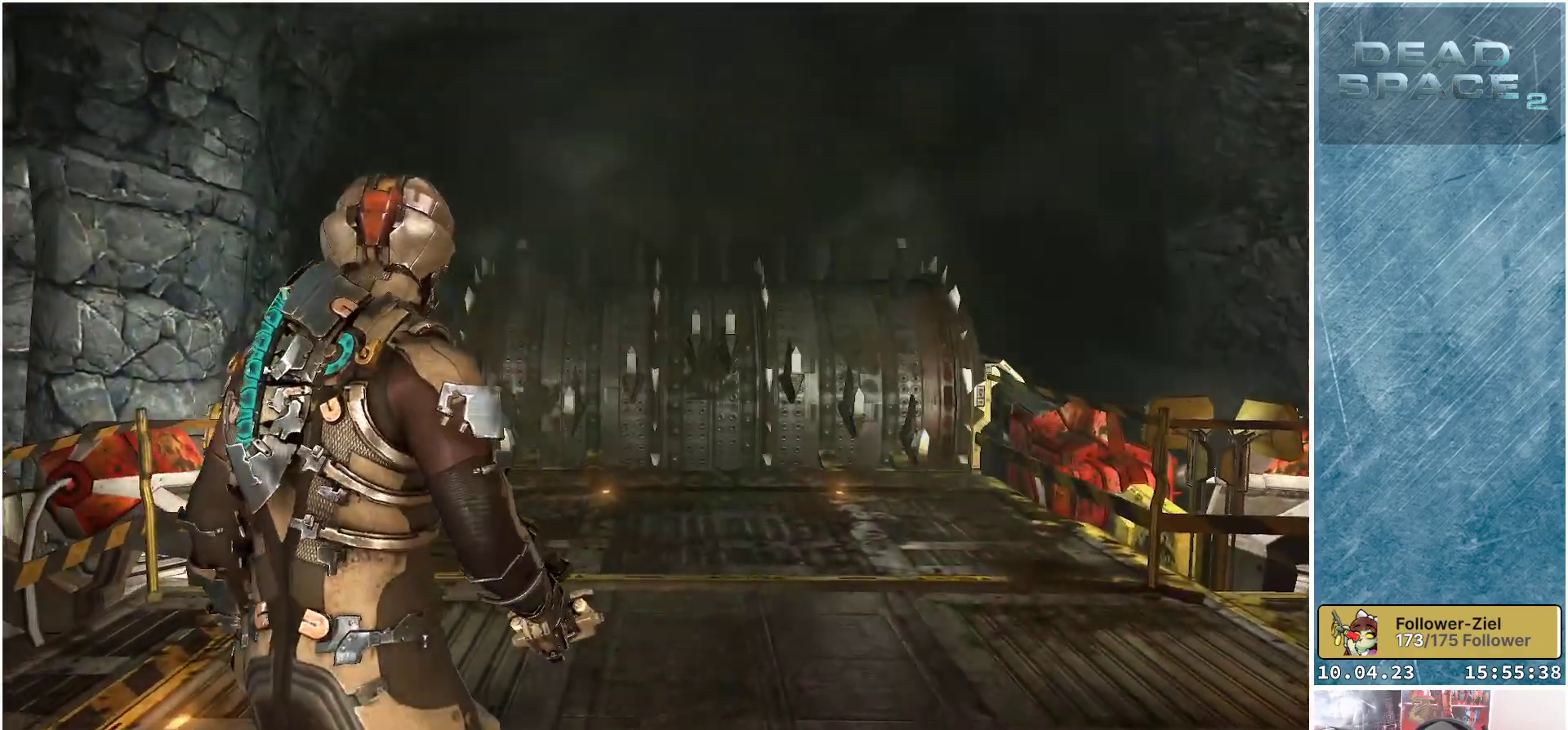
{"buttons": [], "left_stick": "down", "right_stick": "center", "events": [[200, "right_stick", "center"]]}
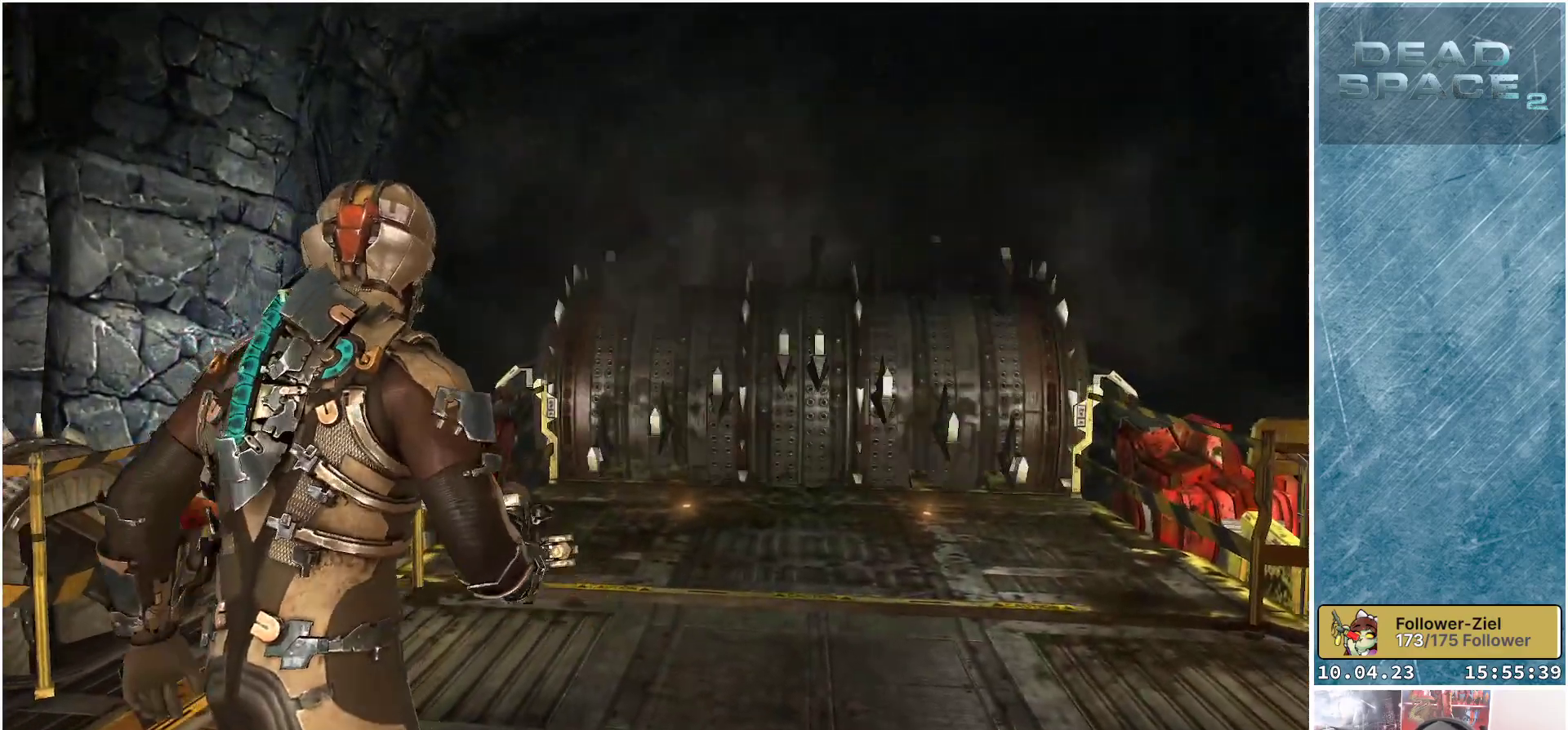
{"buttons": [], "left_stick": "center", "right_stick": "center", "events": [[67, "left_stick", "center"]]}